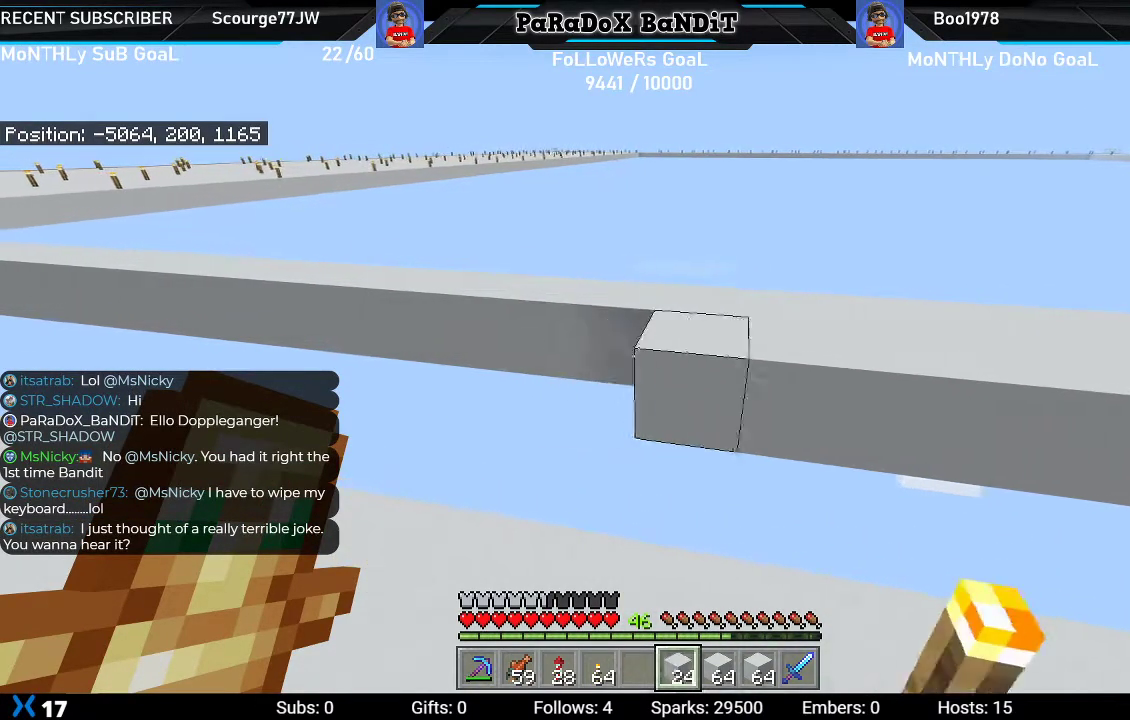
Gameplay with a controller (Xbox layout); each line is a JSON object with the inputs held at the frame after it. "events" lists button and stick changes between this image and that frame as [ms after this image, input, new state], when the widget could be followed in between.
{"buttons": ["L2"], "left_stick": "up-left", "right_stick": "center", "events": []}
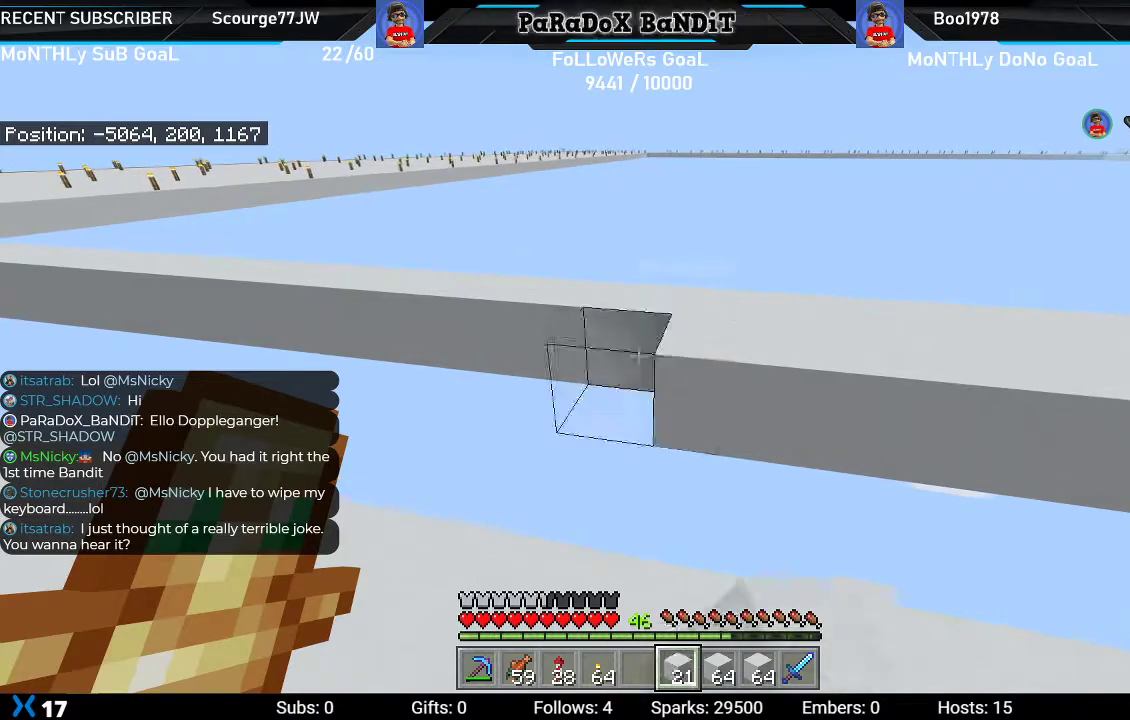
{"buttons": ["L2"], "left_stick": "up-left", "right_stick": "center", "events": []}
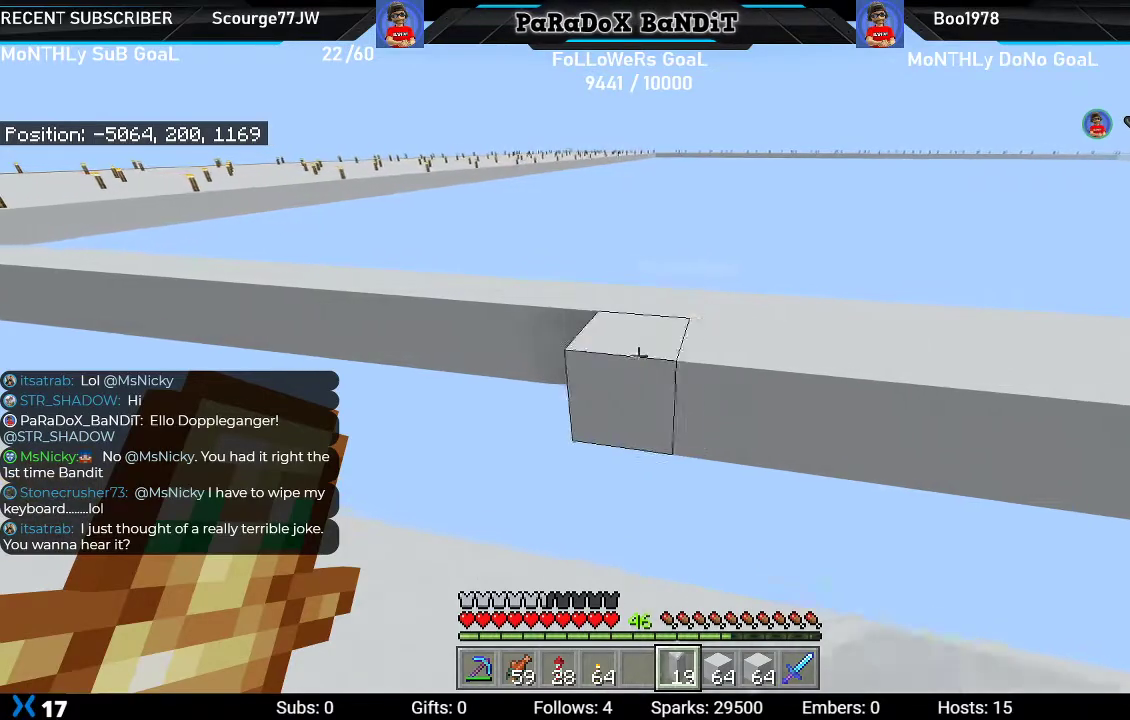
{"buttons": ["L2"], "left_stick": "up-left", "right_stick": "center", "events": []}
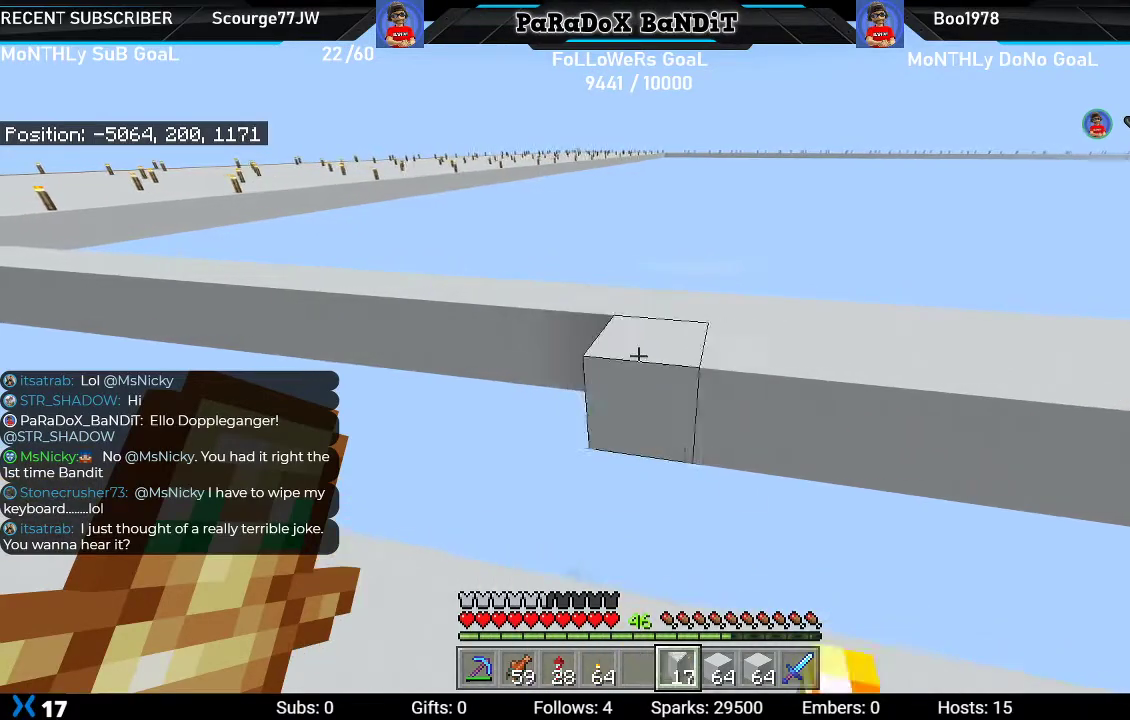
{"buttons": ["L2"], "left_stick": "up-left", "right_stick": "center", "events": []}
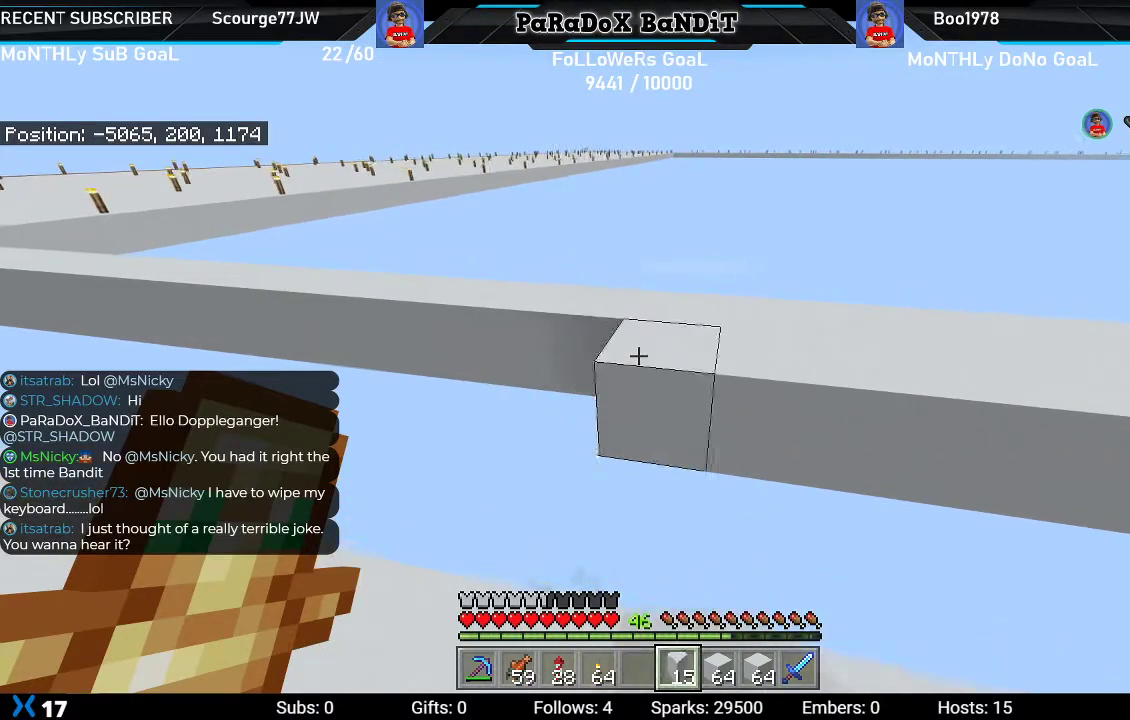
{"buttons": ["L2"], "left_stick": "up-left", "right_stick": "center", "events": []}
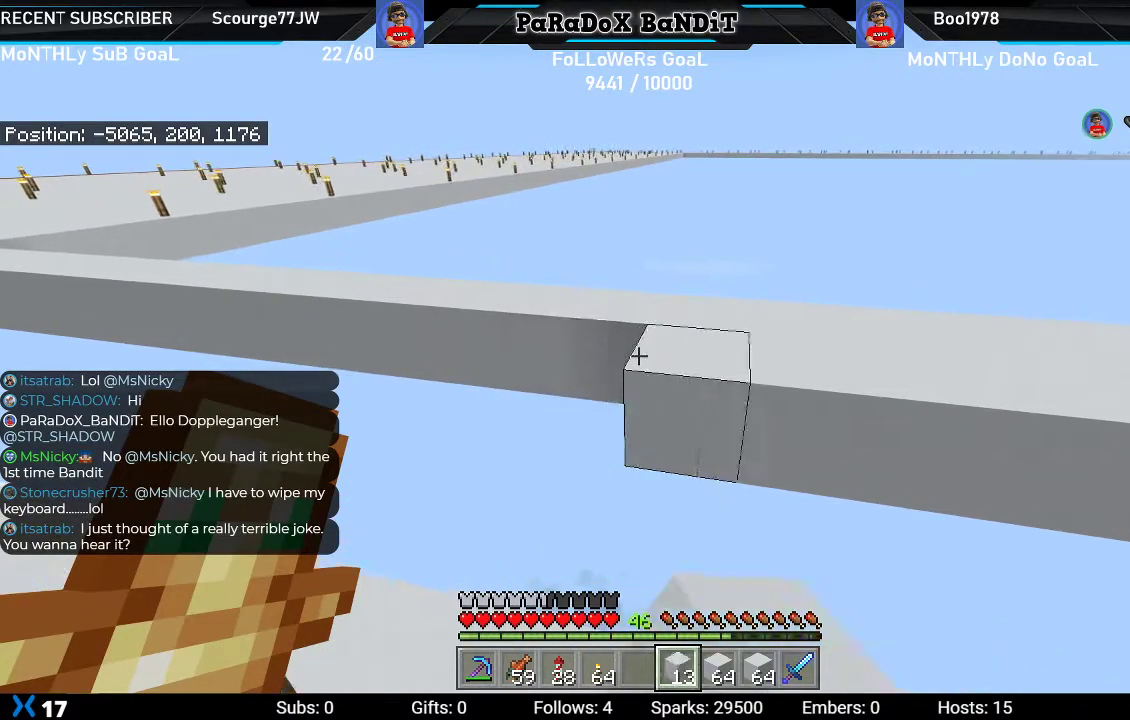
{"buttons": ["L2"], "left_stick": "up-left", "right_stick": "center", "events": []}
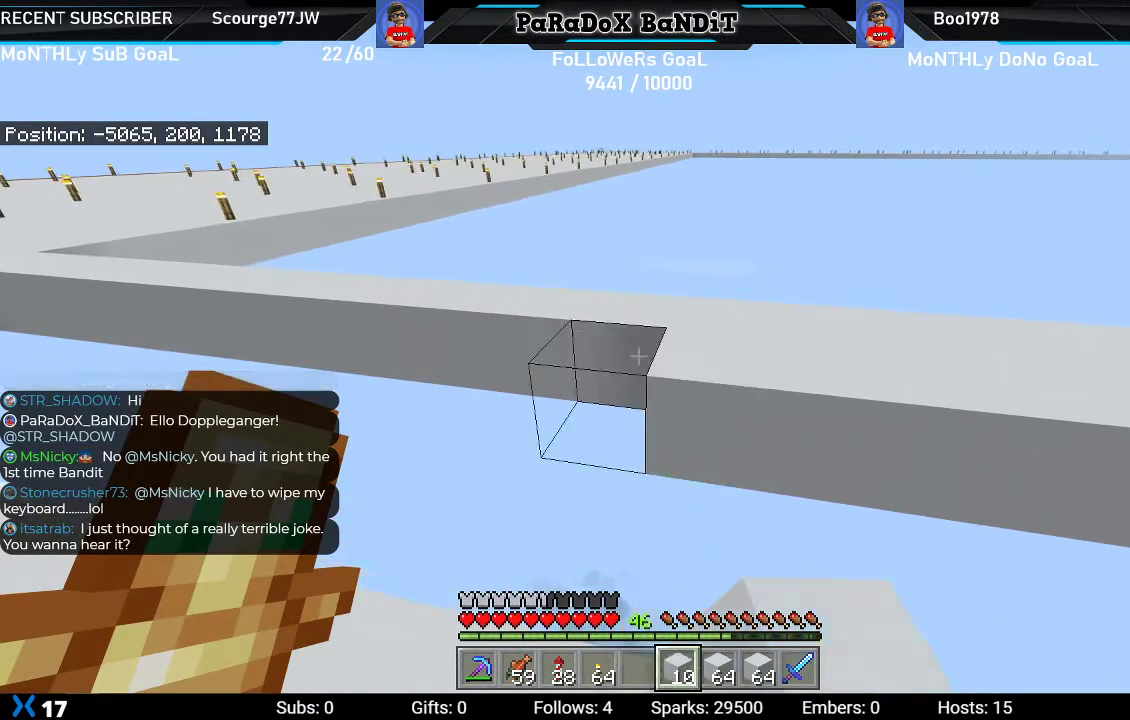
{"buttons": ["L2"], "left_stick": "up-left", "right_stick": "center", "events": []}
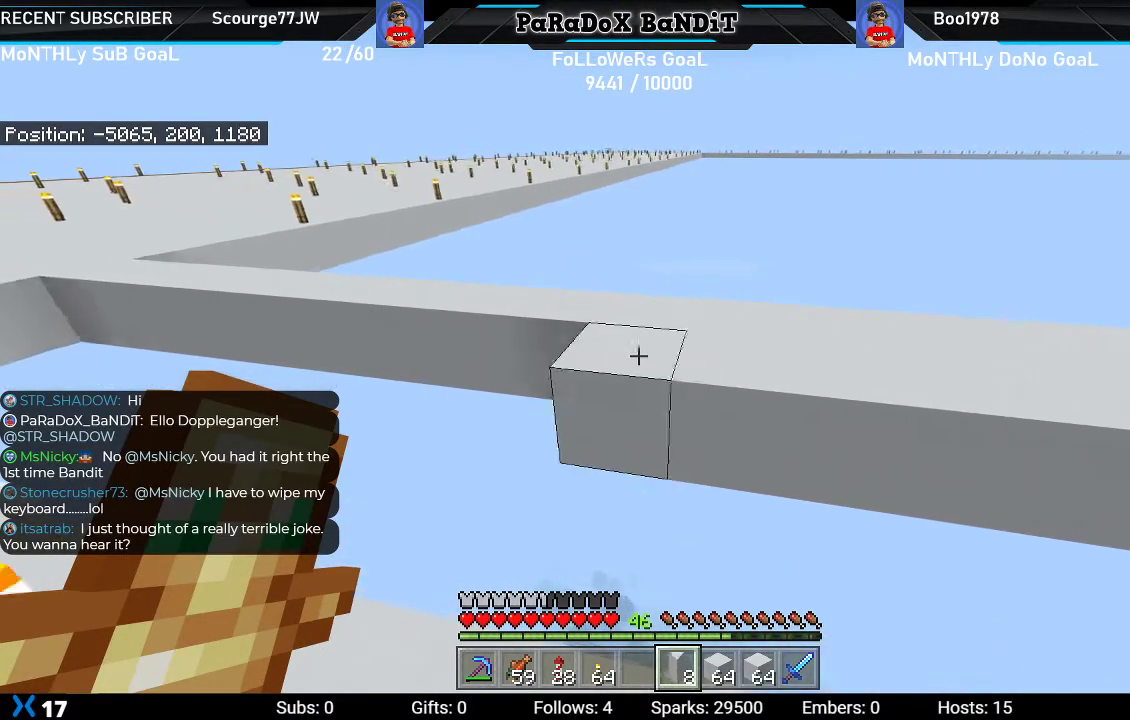
{"buttons": ["L2"], "left_stick": "up-left", "right_stick": "center", "events": []}
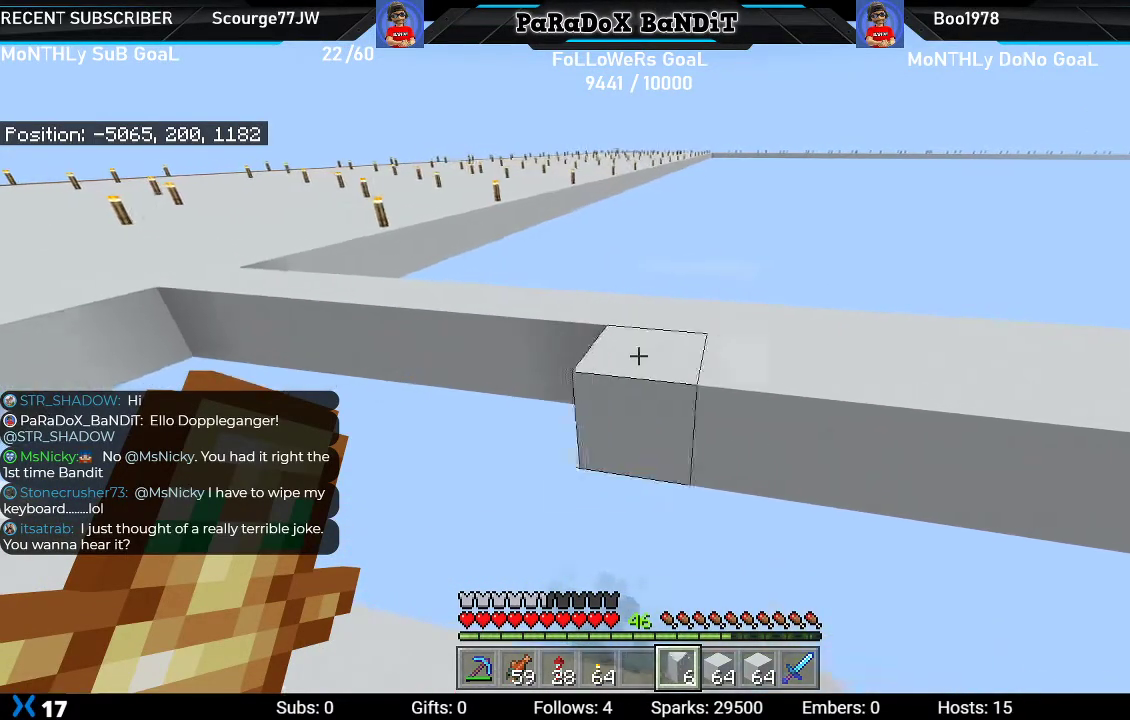
{"buttons": ["L2"], "left_stick": "up-left", "right_stick": "center", "events": []}
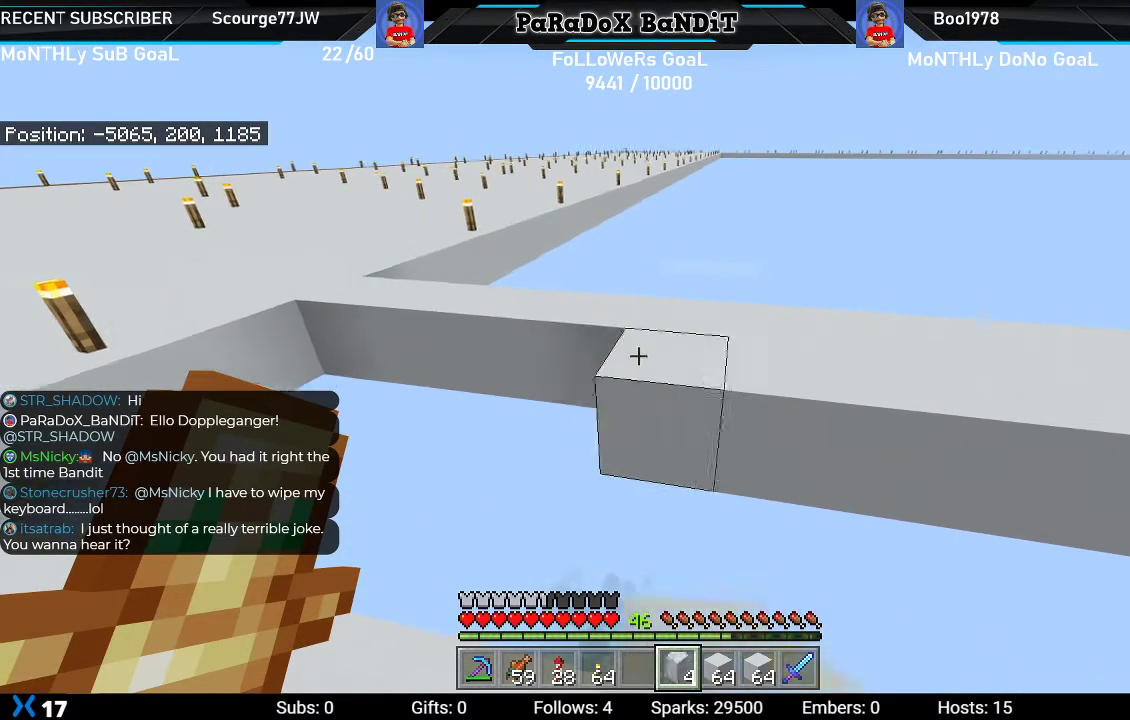
{"buttons": ["L2"], "left_stick": "up-left", "right_stick": "center", "events": []}
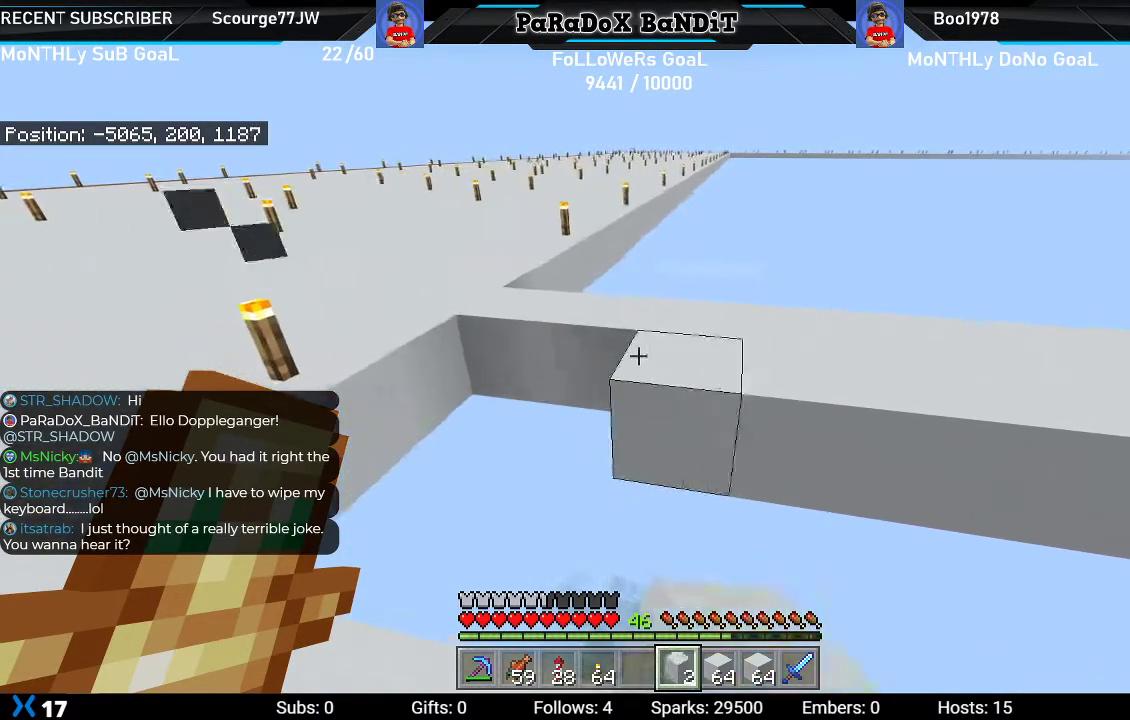
{"buttons": [], "left_stick": "up-left", "right_stick": "up-right", "events": [[333, "right_stick", "up-right"], [483, "L2", "up"]]}
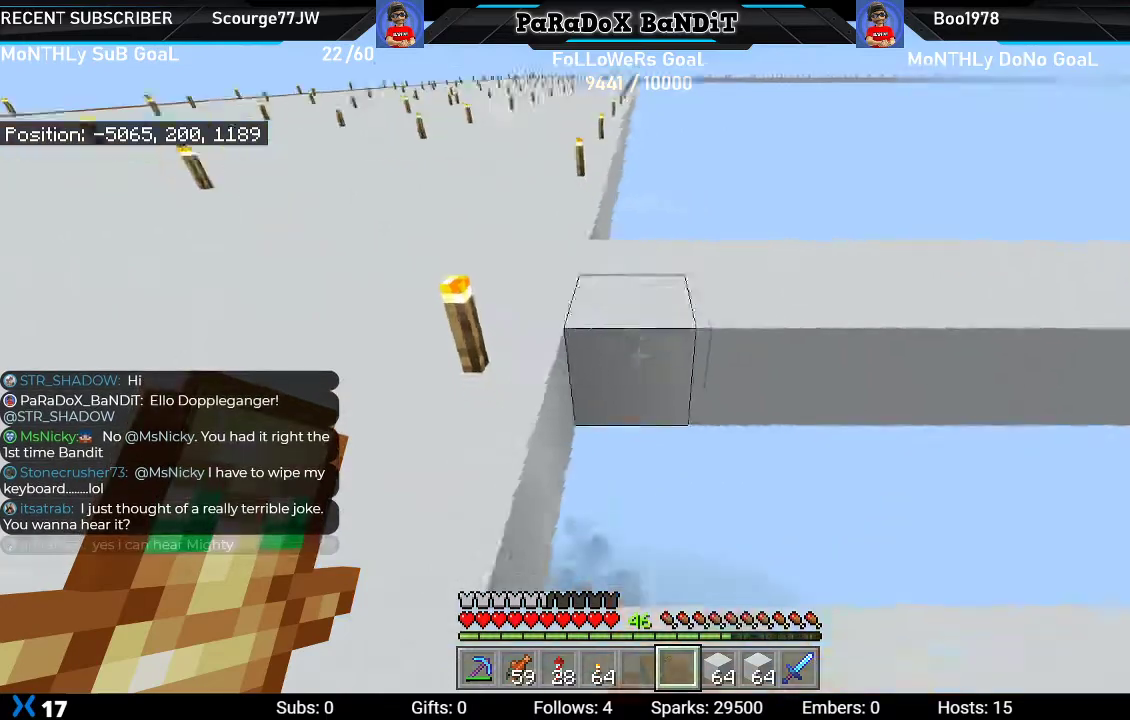
{"buttons": ["R1"], "left_stick": "center", "right_stick": "center", "events": [[17, "left_stick", "center"], [33, "right_stick", "center"], [433, "R1", "down"]]}
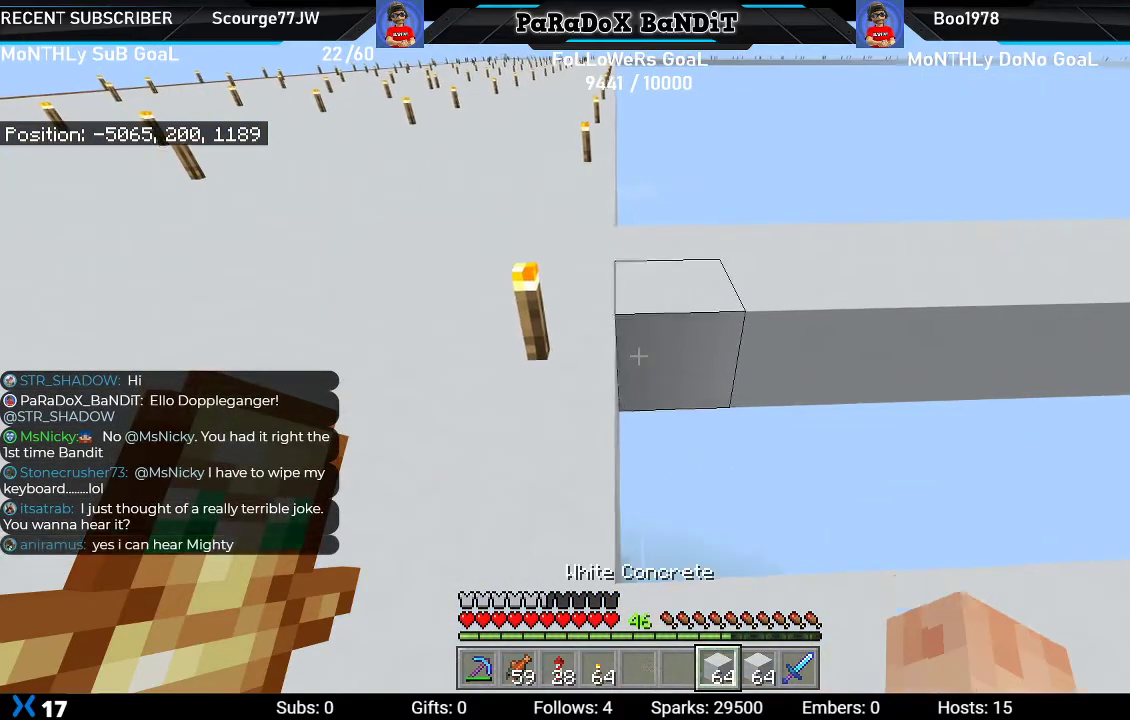
{"buttons": ["L2"], "left_stick": "right", "right_stick": "center", "events": [[33, "R1", "up"], [250, "L2", "down"], [267, "left_stick", "right"]]}
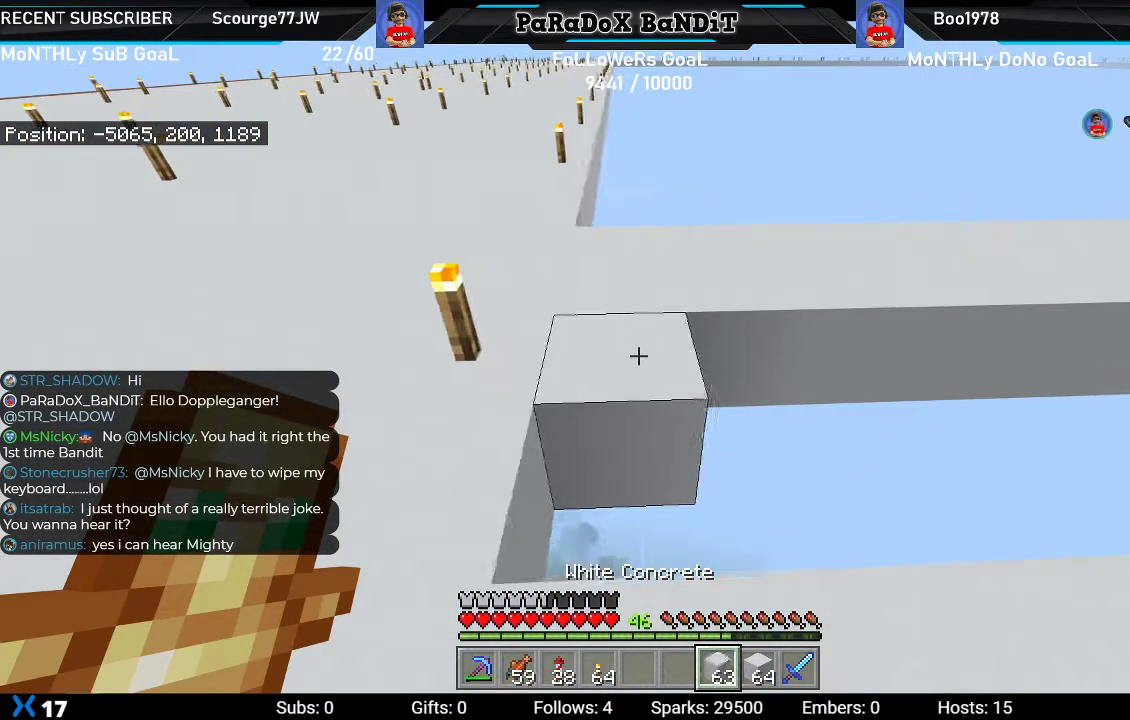
{"buttons": ["L2"], "left_stick": "right", "right_stick": "center", "events": []}
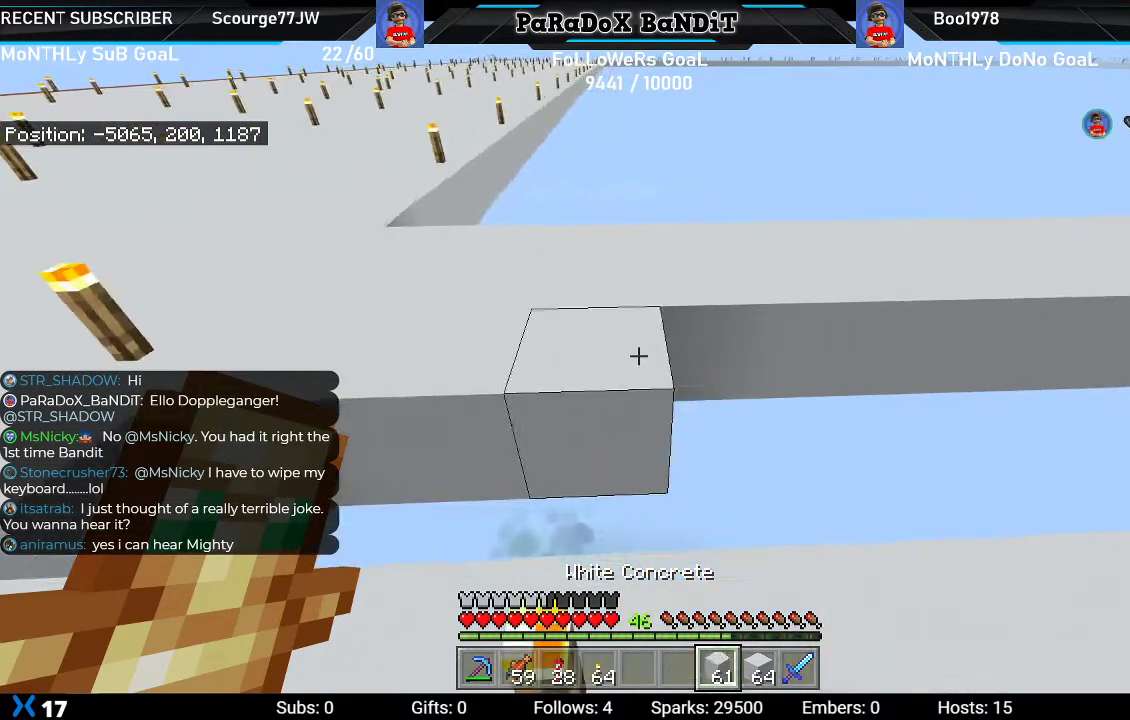
{"buttons": ["L2"], "left_stick": "right", "right_stick": "center", "events": []}
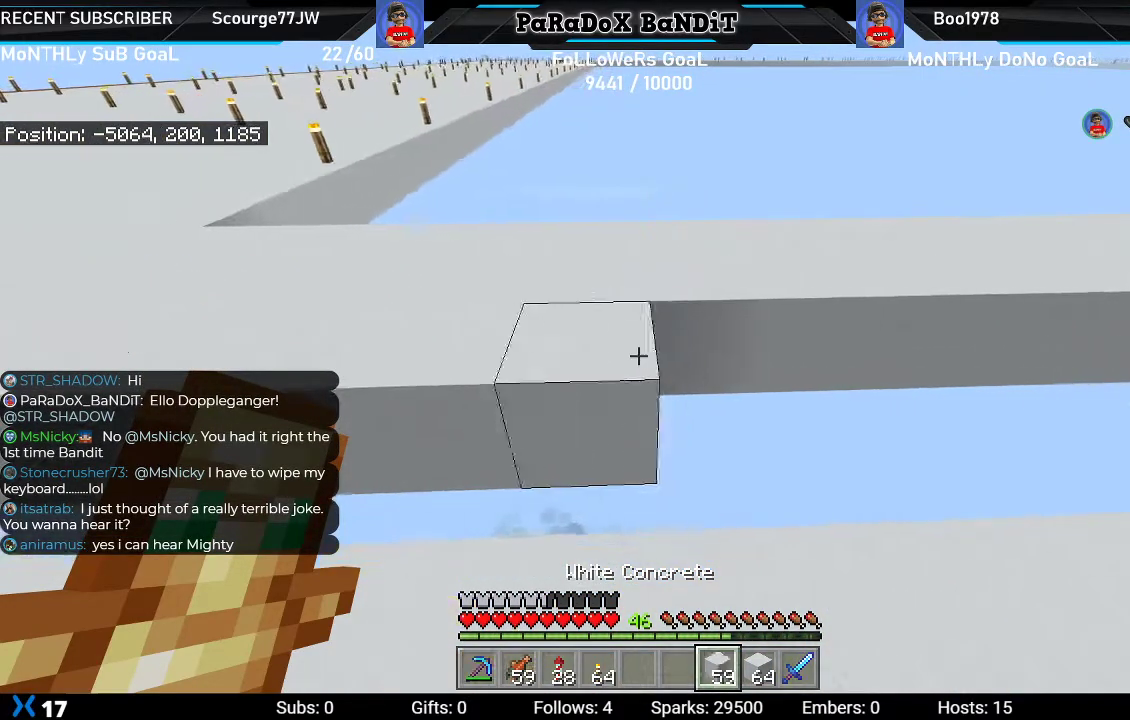
{"buttons": ["L2"], "left_stick": "right", "right_stick": "center", "events": [[200, "right_stick", "left"], [250, "right_stick", "center"]]}
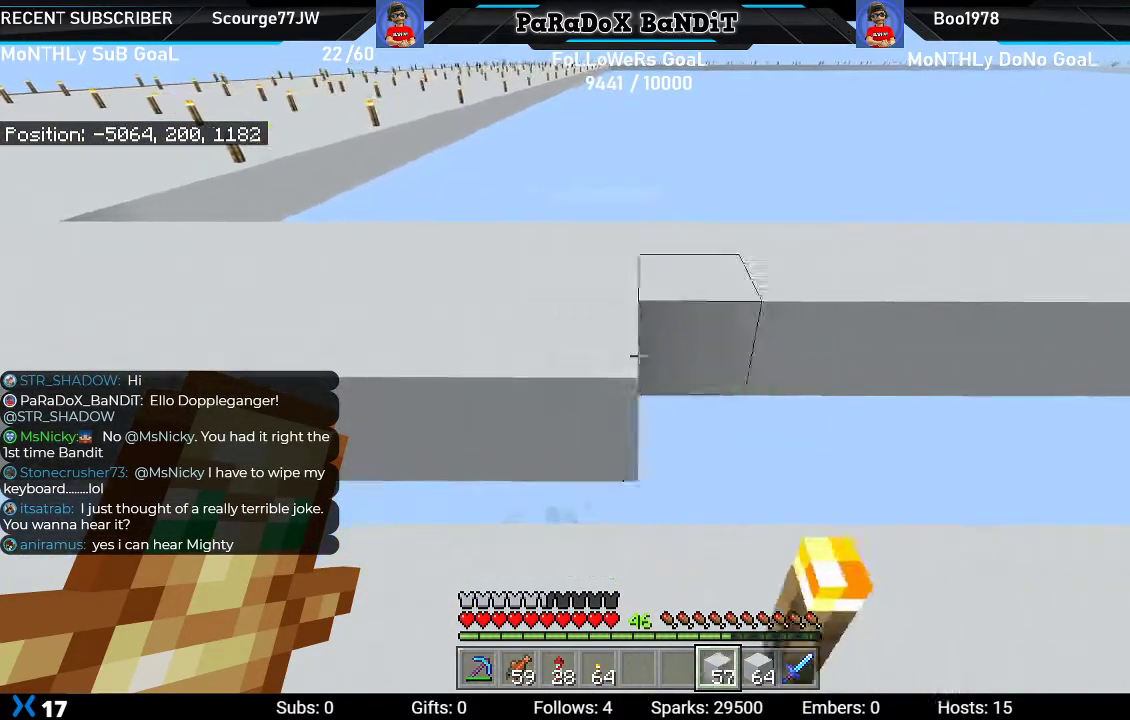
{"buttons": ["L2"], "left_stick": "right", "right_stick": "center", "events": []}
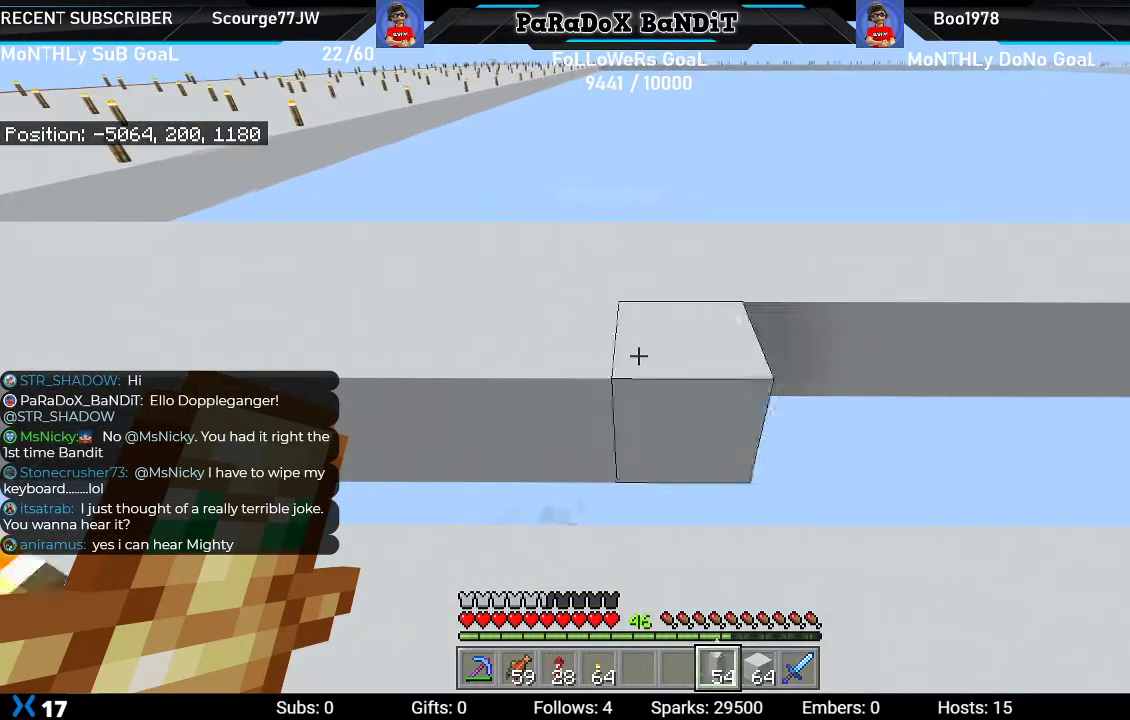
{"buttons": ["L2"], "left_stick": "right", "right_stick": "center", "events": []}
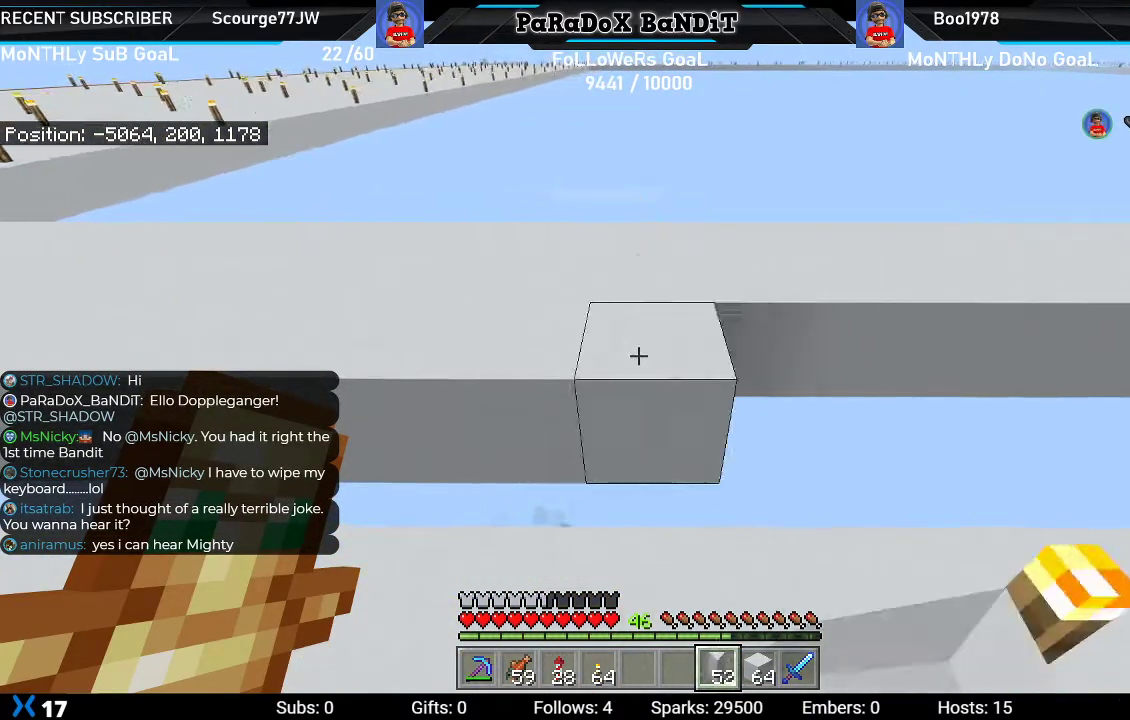
{"buttons": ["L2"], "left_stick": "right", "right_stick": "center", "events": []}
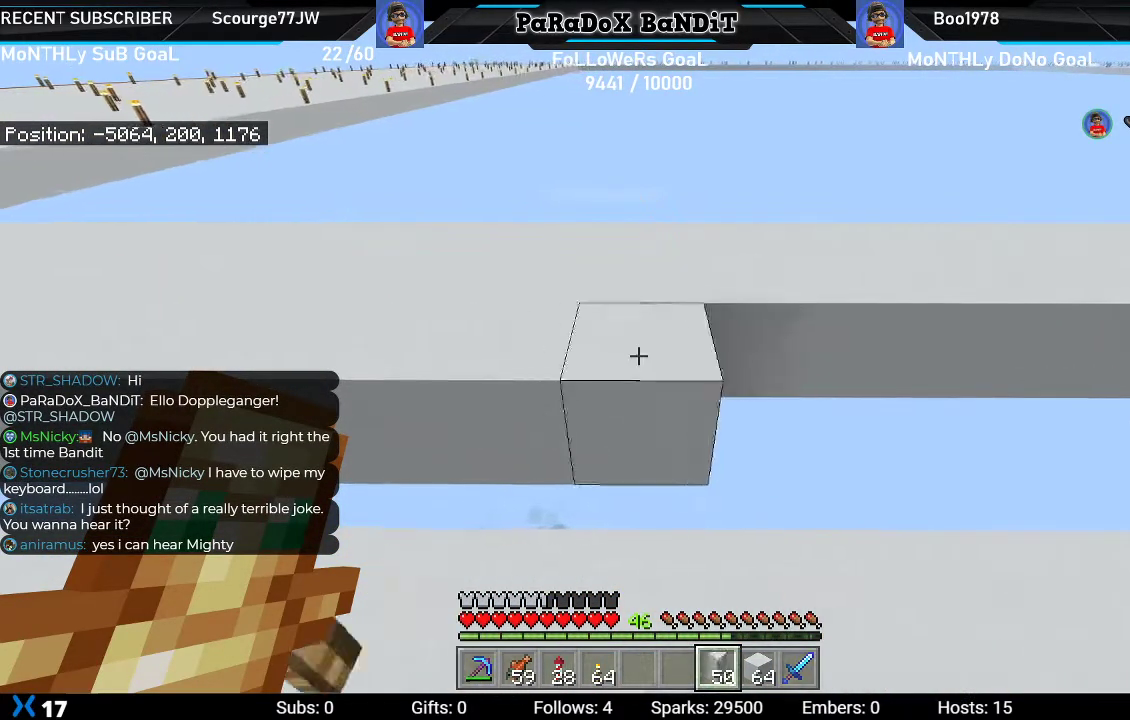
{"buttons": ["L2"], "left_stick": "right", "right_stick": "center", "events": []}
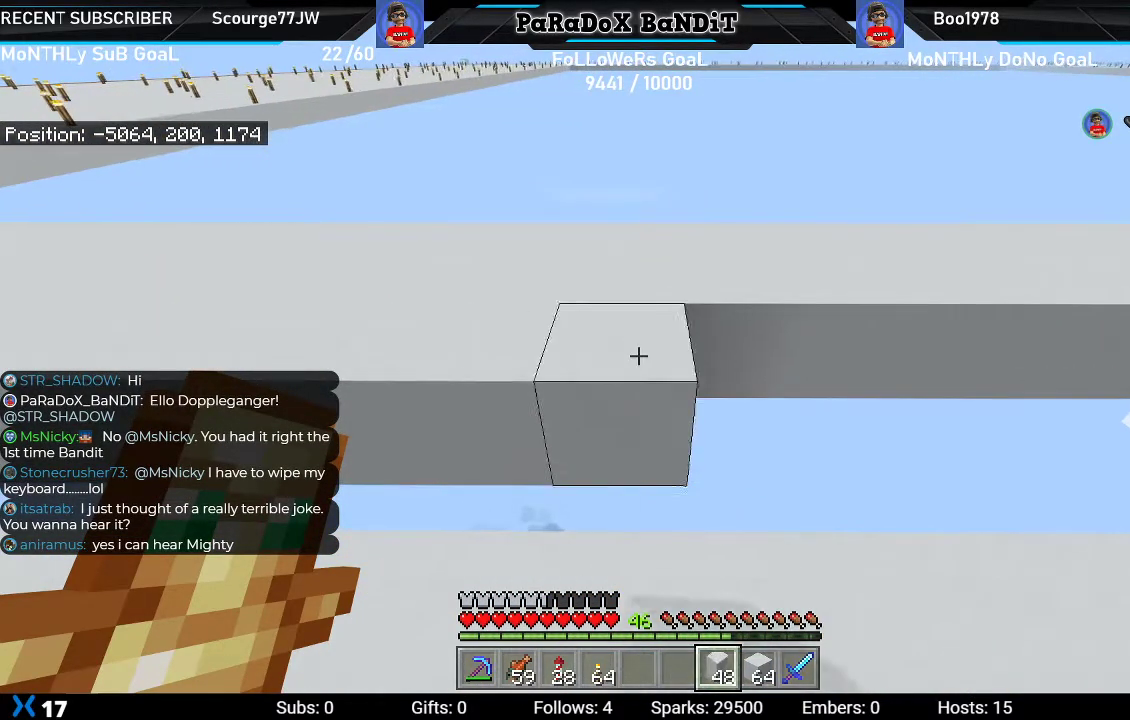
{"buttons": ["L2"], "left_stick": "right", "right_stick": "center", "events": []}
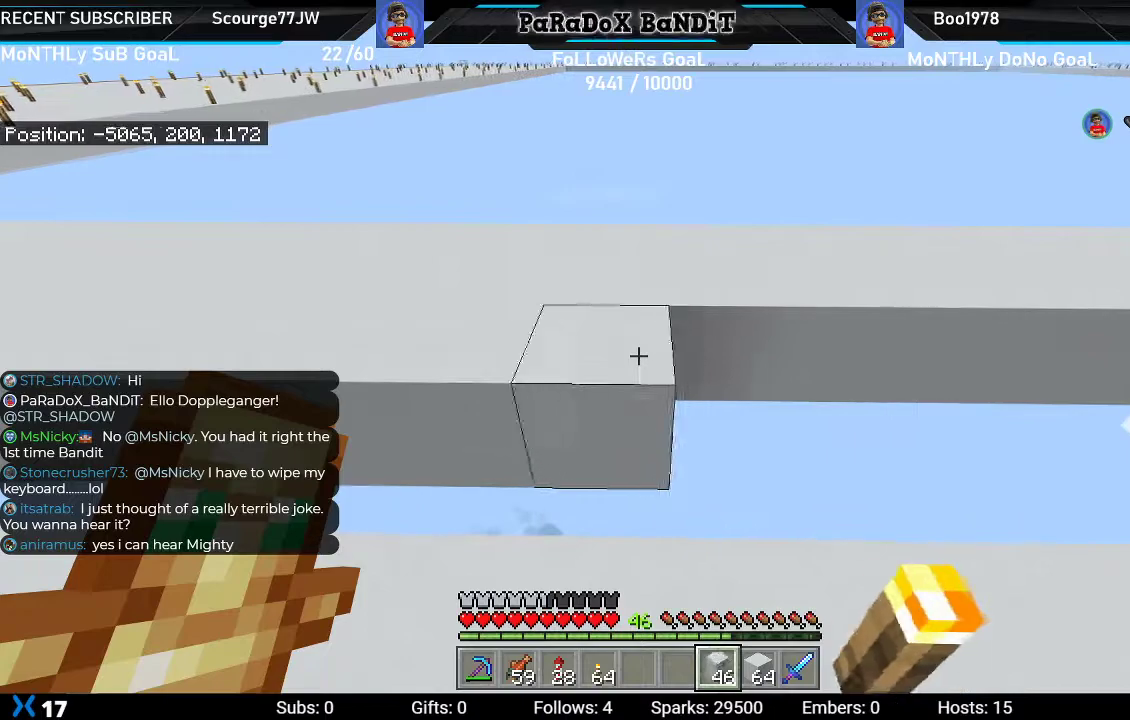
{"buttons": ["L2"], "left_stick": "right", "right_stick": "center", "events": []}
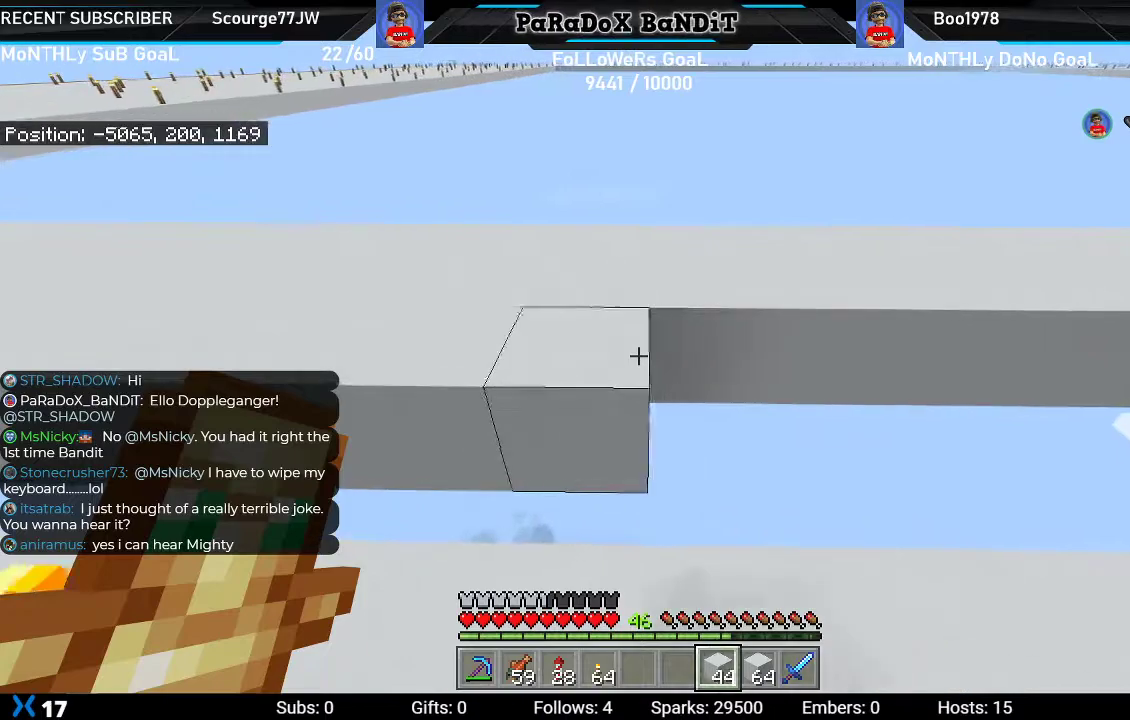
{"buttons": ["L2"], "left_stick": "right", "right_stick": "center", "events": []}
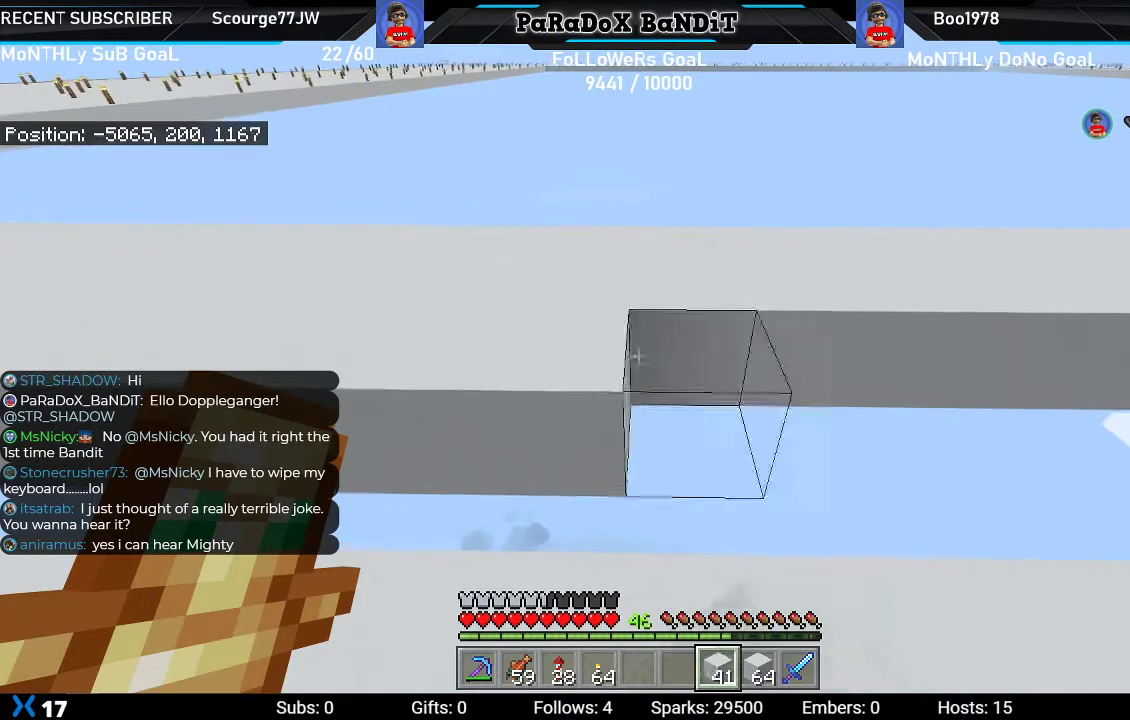
{"buttons": ["L2"], "left_stick": "right", "right_stick": "center", "events": []}
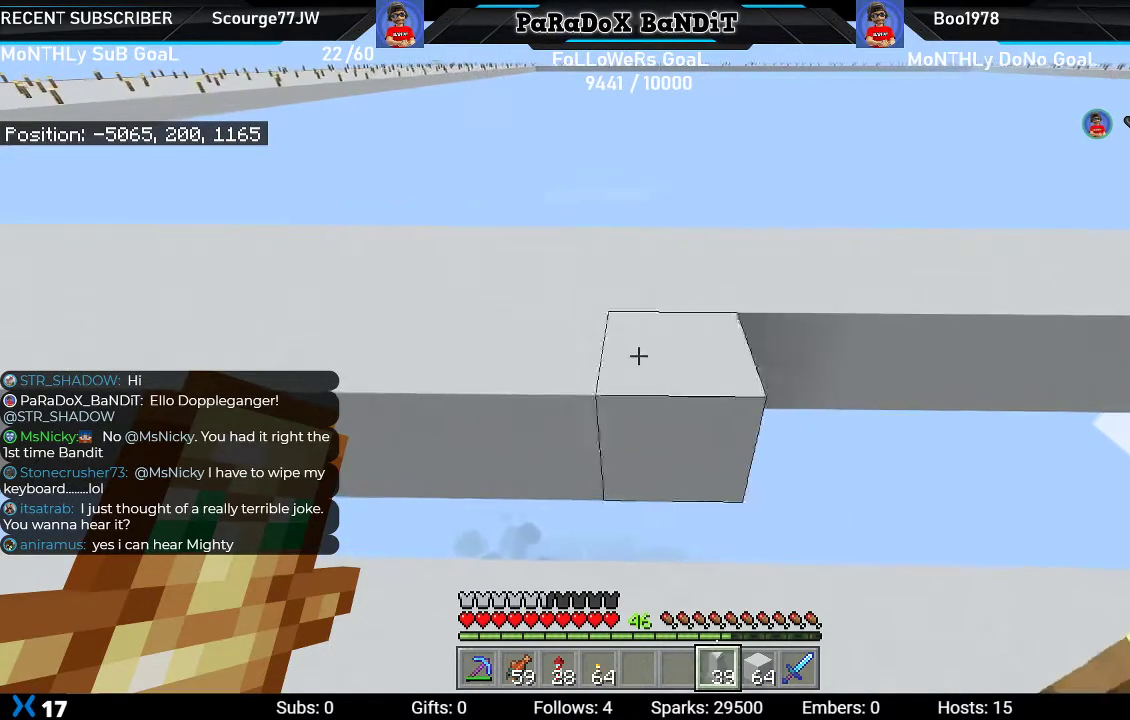
{"buttons": ["L2"], "left_stick": "right", "right_stick": "center", "events": []}
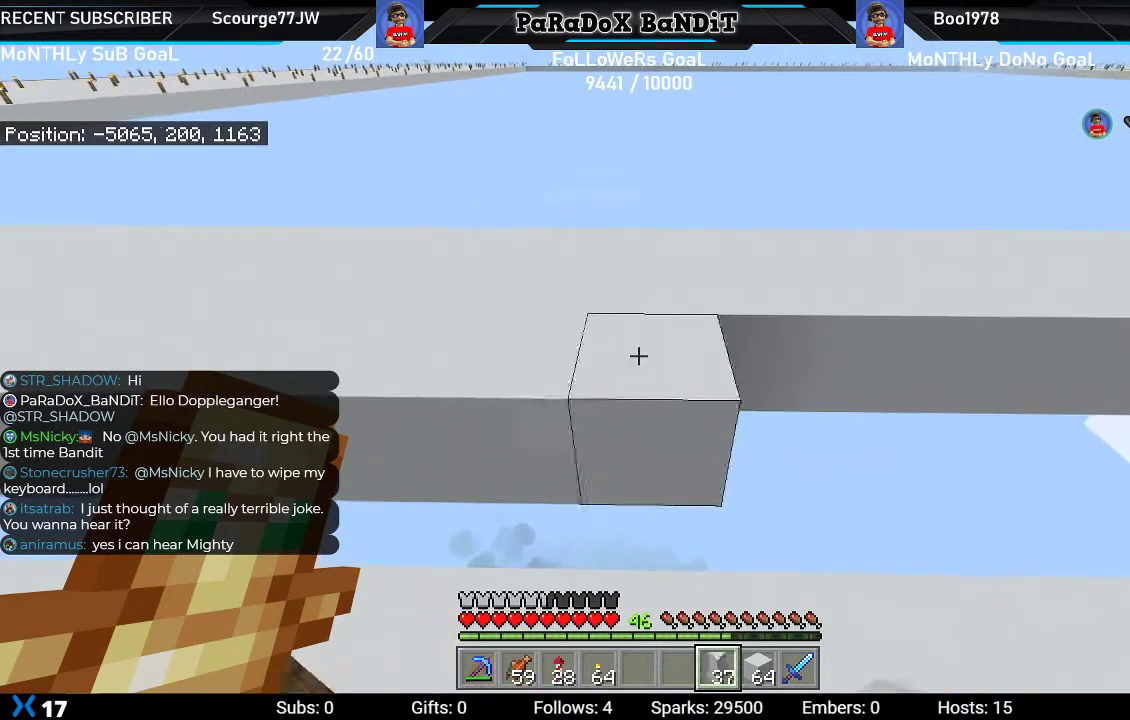
{"buttons": ["L2"], "left_stick": "right", "right_stick": "center", "events": []}
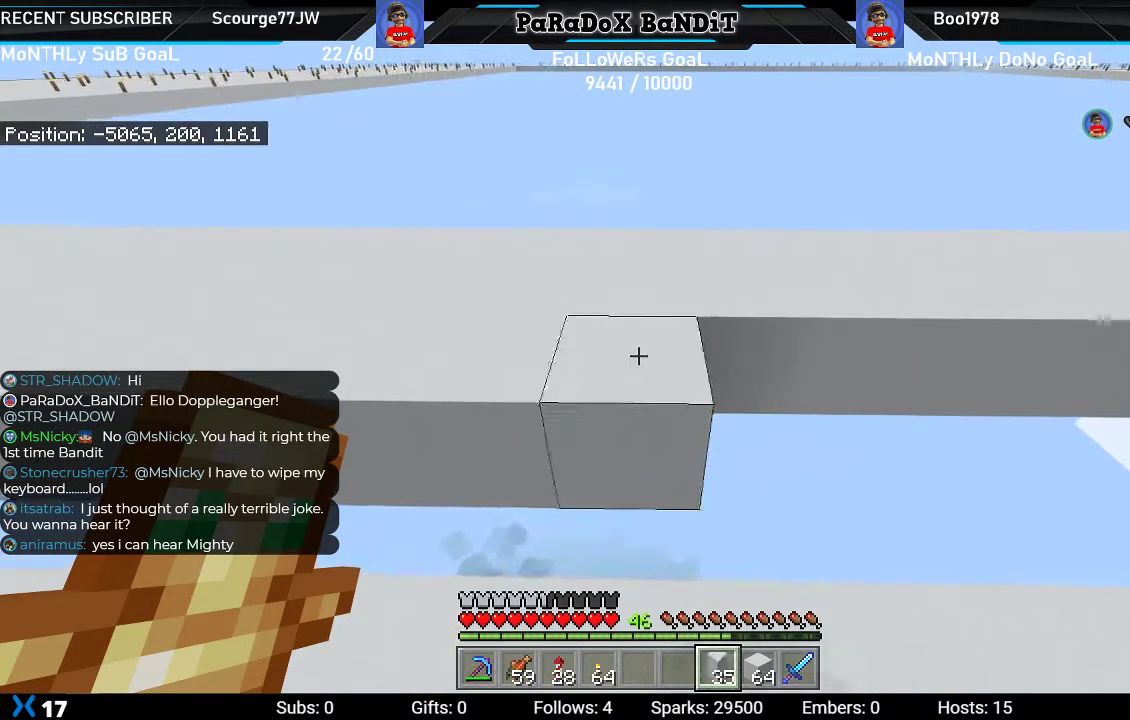
{"buttons": ["L2"], "left_stick": "right", "right_stick": "center", "events": []}
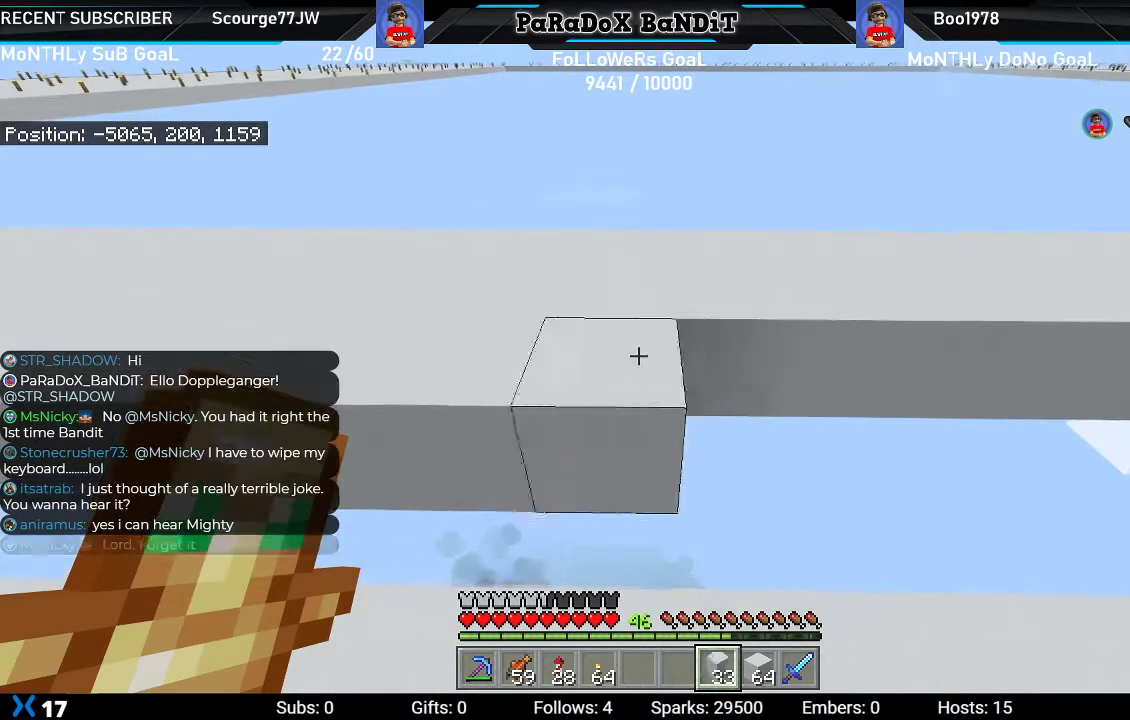
{"buttons": ["L2"], "left_stick": "right", "right_stick": "center", "events": []}
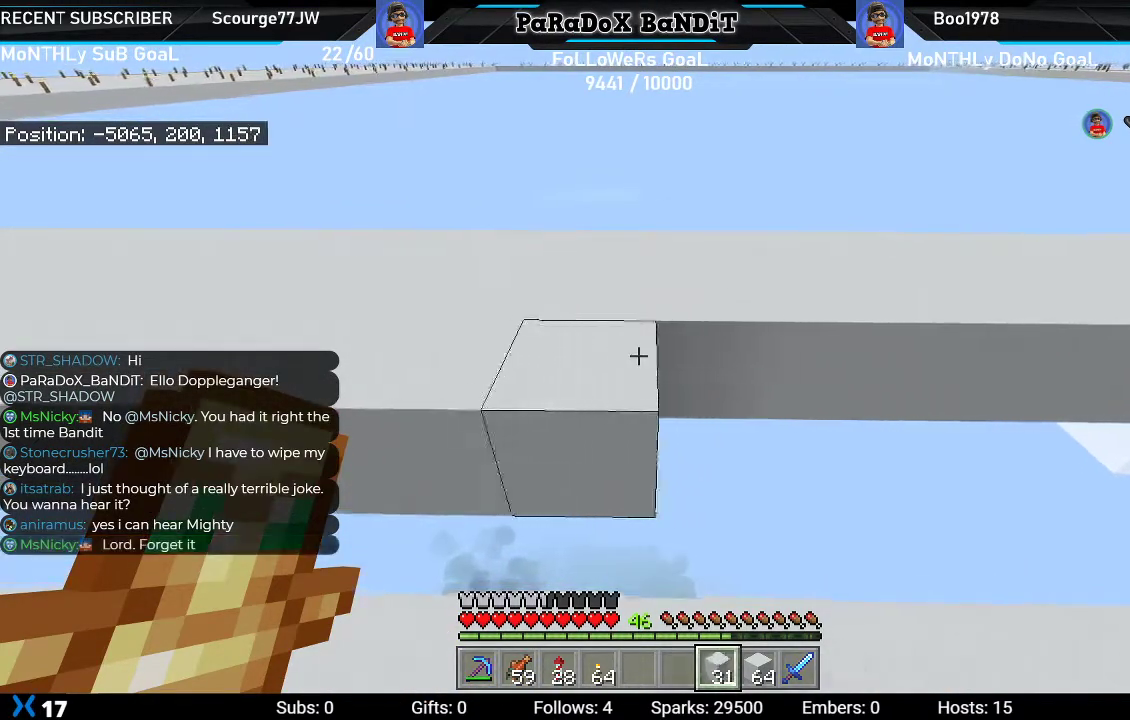
{"buttons": ["L2"], "left_stick": "right", "right_stick": "center", "events": []}
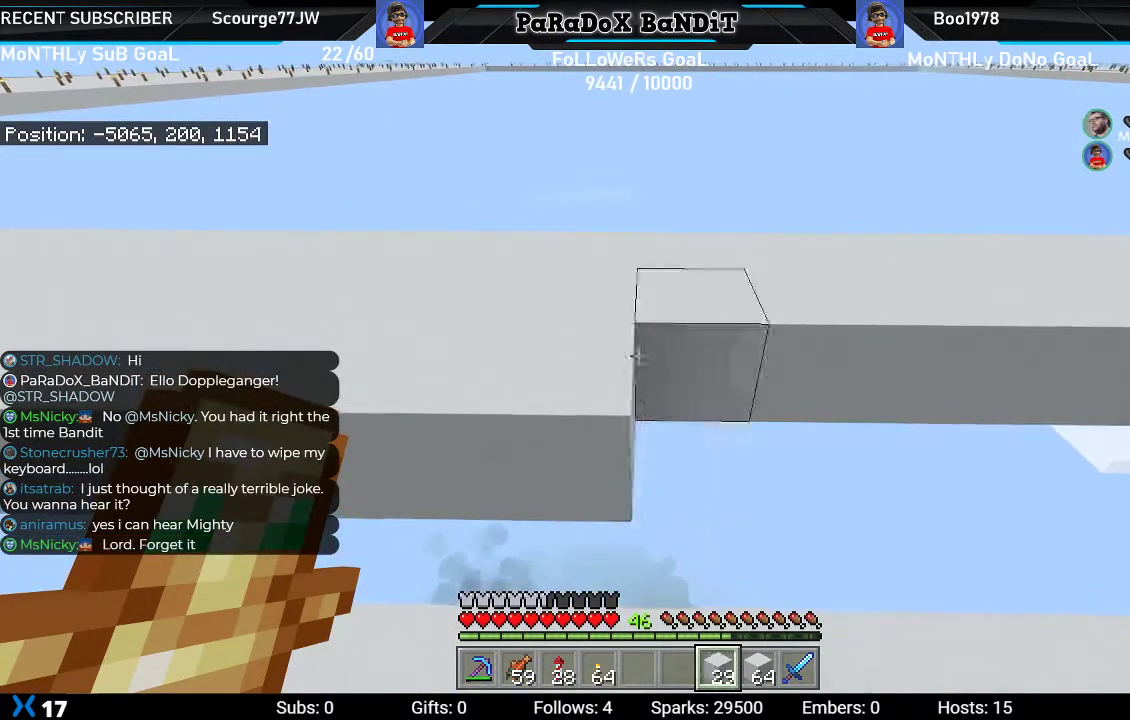
{"buttons": ["L2"], "left_stick": "right", "right_stick": "center", "events": []}